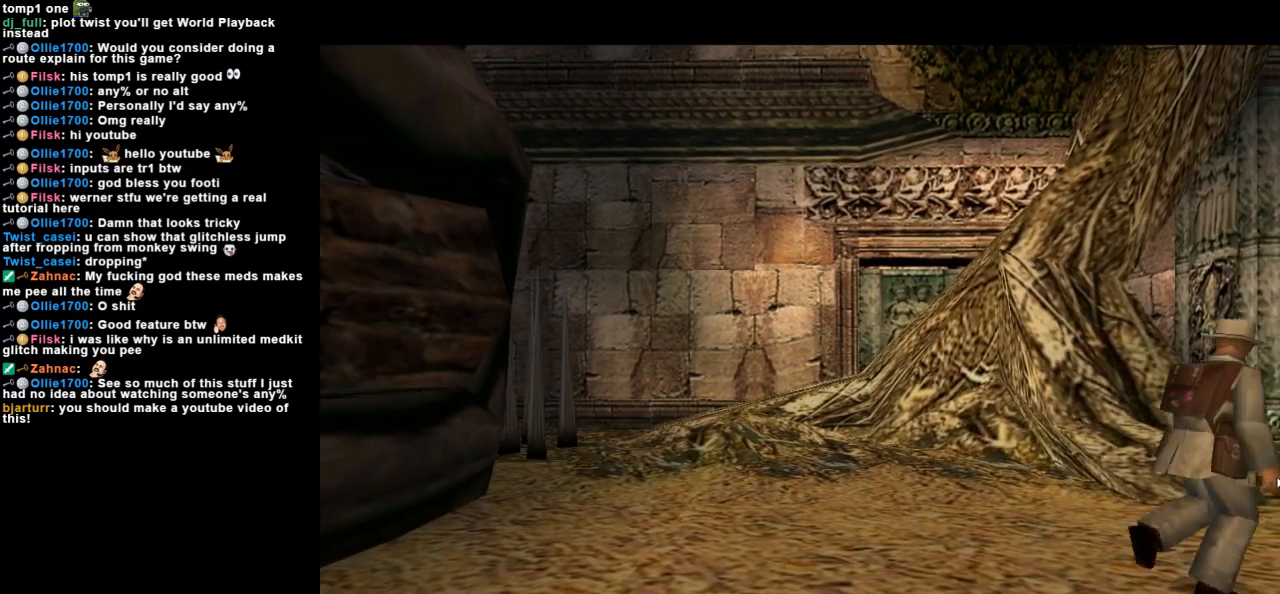
Gameplay with keyboard; each line is a JSON object with the keys held at the frame after it. "events" lists presses ("down") and releases ("up") of "action", "dash", "down", "duck", "flare", "guns", "inv", "jump", "left", "lmed", "look", "lstep", "pause", "right", "roll", "roll2", "rstep", "space", "up" and "walk" between this image and that frame as [ms after this image, input, new state], when the widget could be followed in between. No other keys are recorded. Mouse input is not recorded. Key names are as the overlay labels them; some are game actions (e.g. jump) rather than physical keys.
{"keys": ["up"], "events": [[100, "up", "down"]]}
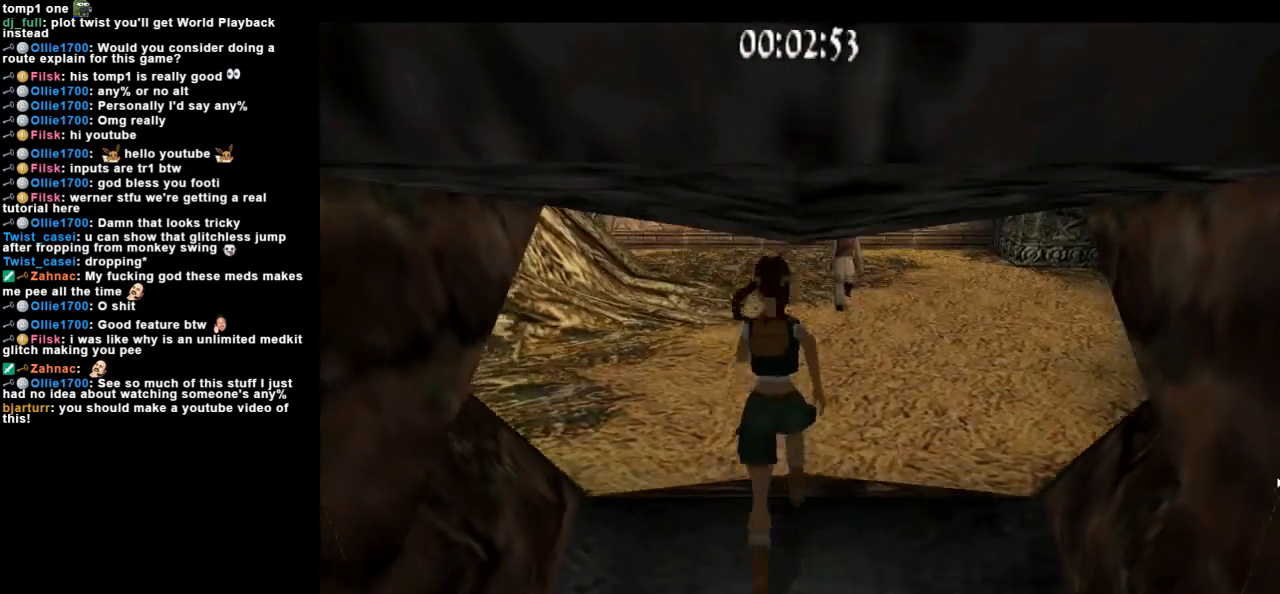
{"keys": ["up"], "events": []}
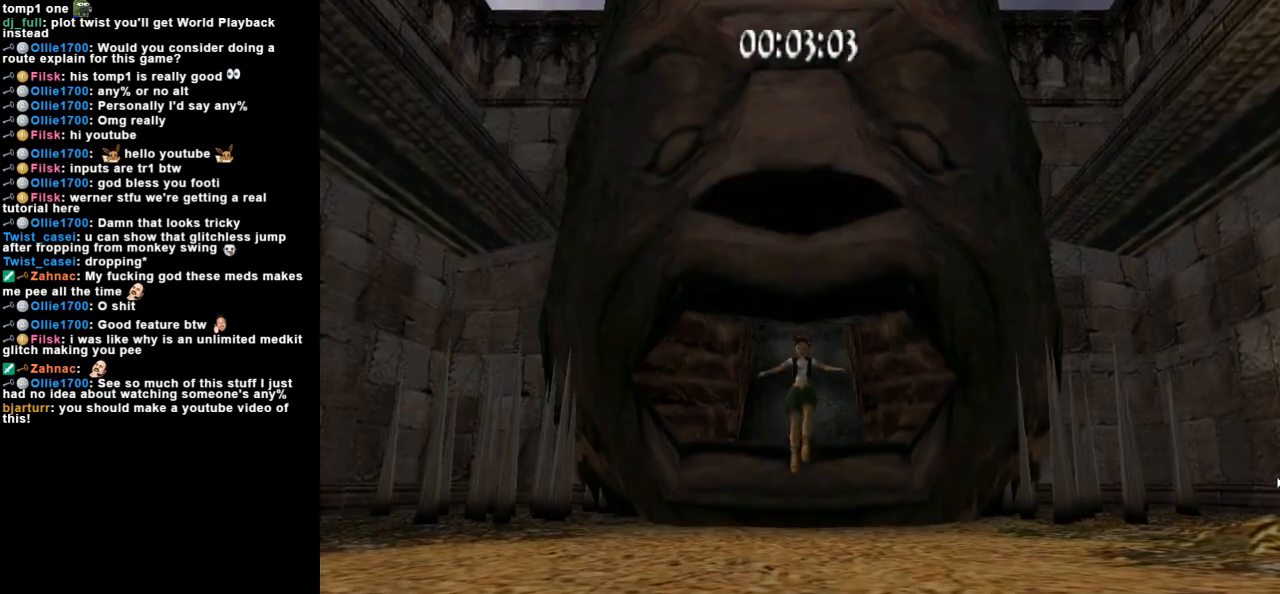
{"keys": ["dash", "up"], "events": [[400, "dash", "down"]]}
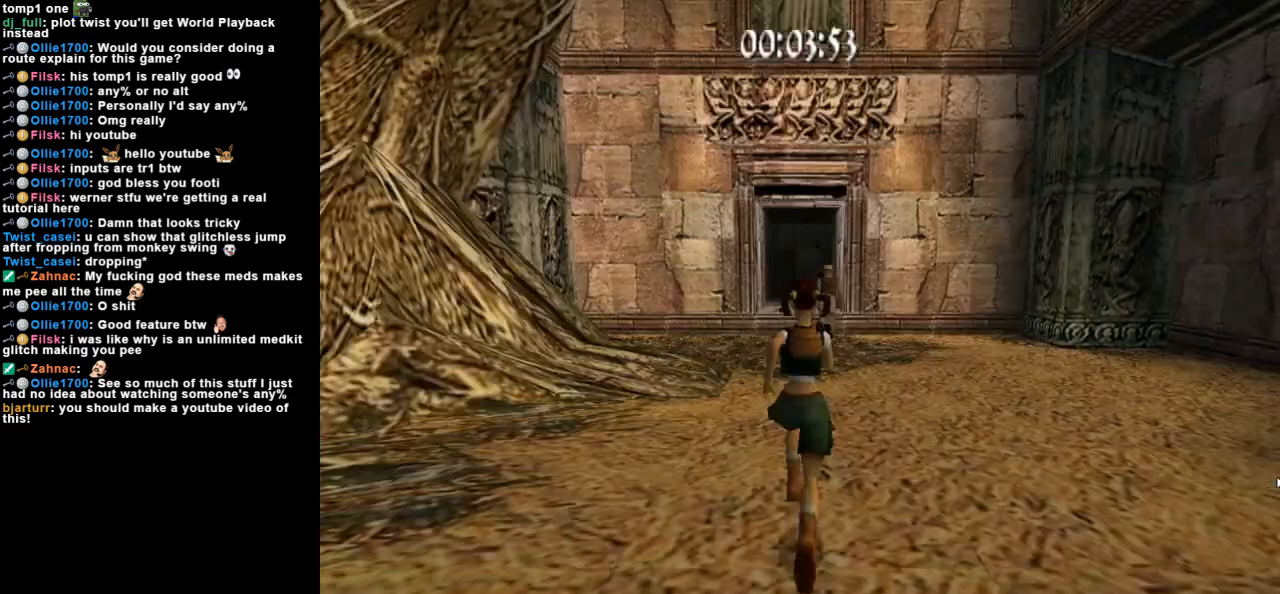
{"keys": ["dash", "up"], "events": []}
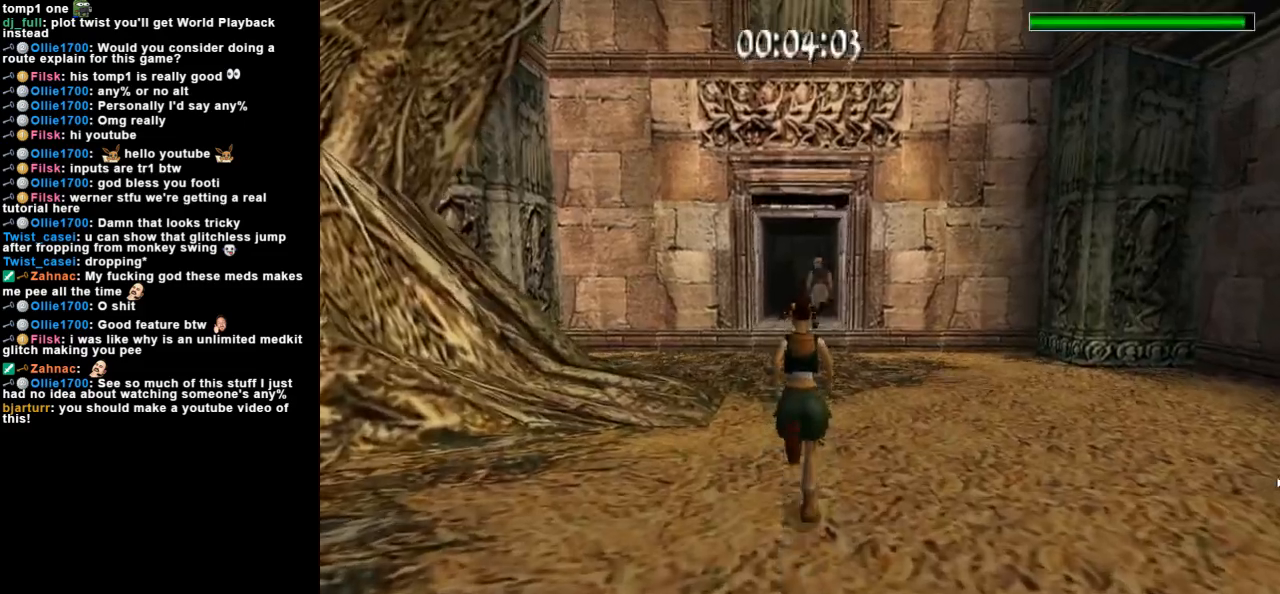
{"keys": ["dash", "up"], "events": [[33, "dash", "up"], [167, "dash", "down"], [233, "left", "down"], [367, "left", "up"]]}
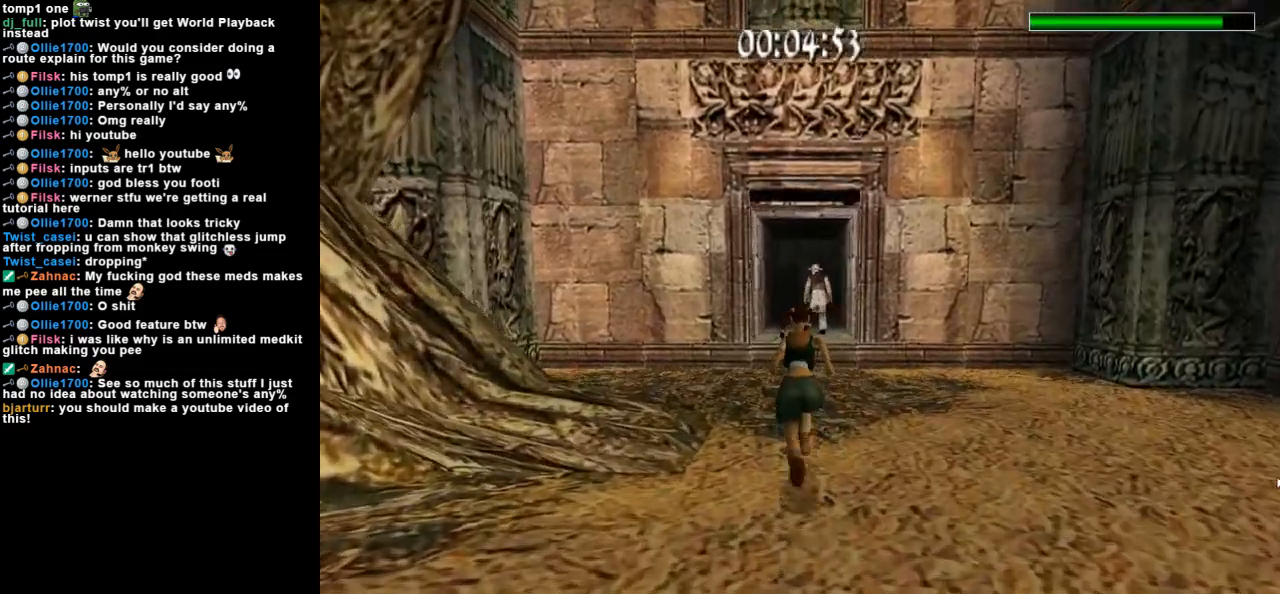
{"keys": ["dash", "up"], "events": [[167, "right", "down"], [300, "right", "up"]]}
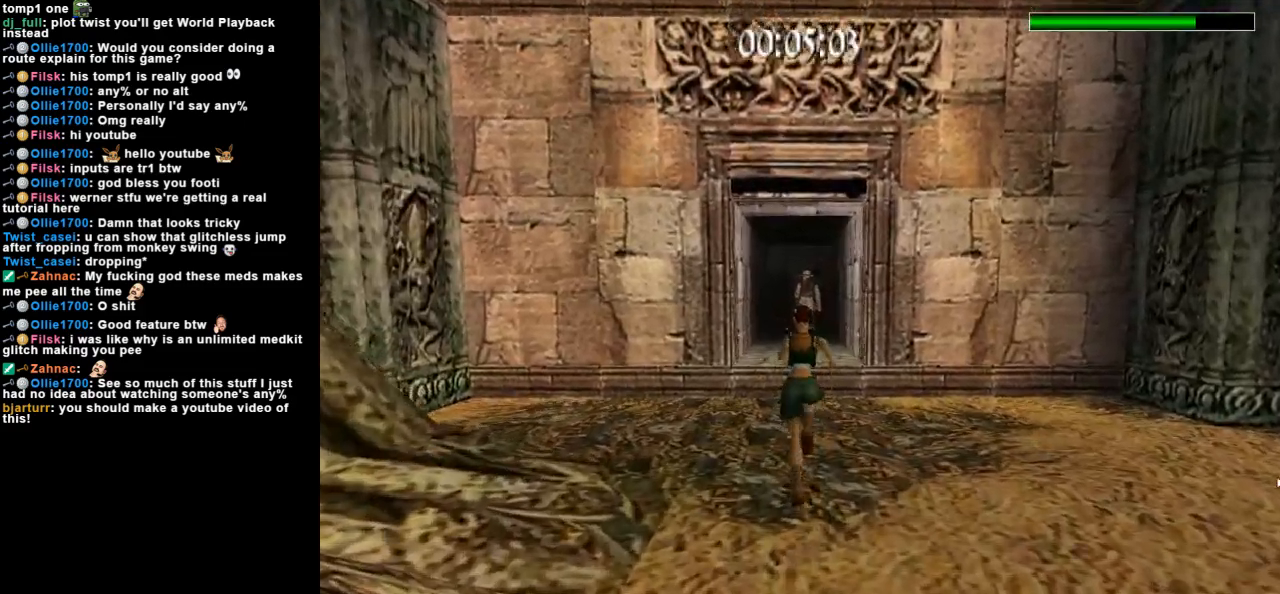
{"keys": ["dash", "up"], "events": [[67, "left", "down"], [133, "left", "up"]]}
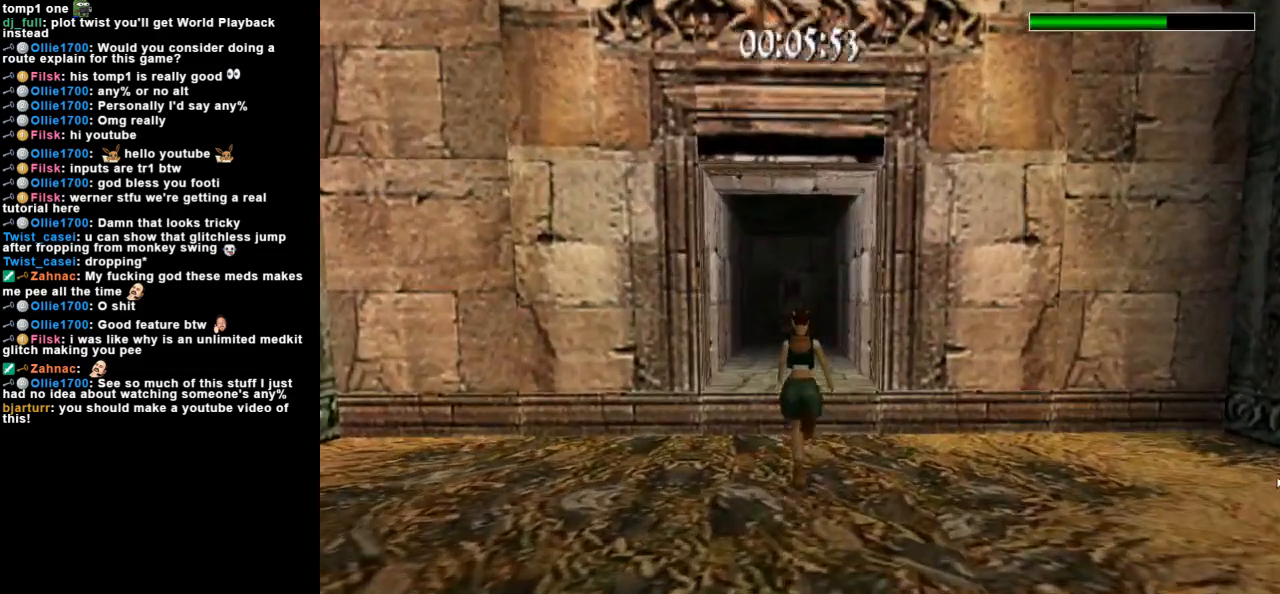
{"keys": ["dash", "jump", "up"], "events": [[67, "jump", "down"]]}
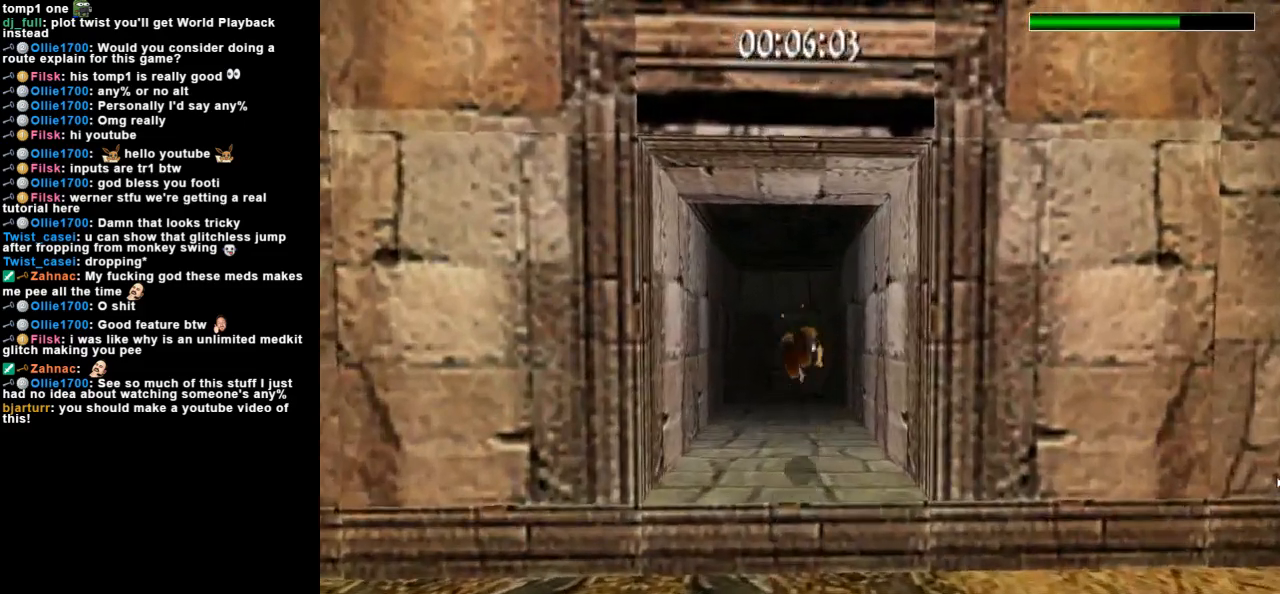
{"keys": ["up"], "events": [[333, "dash", "up"], [333, "jump", "up"]]}
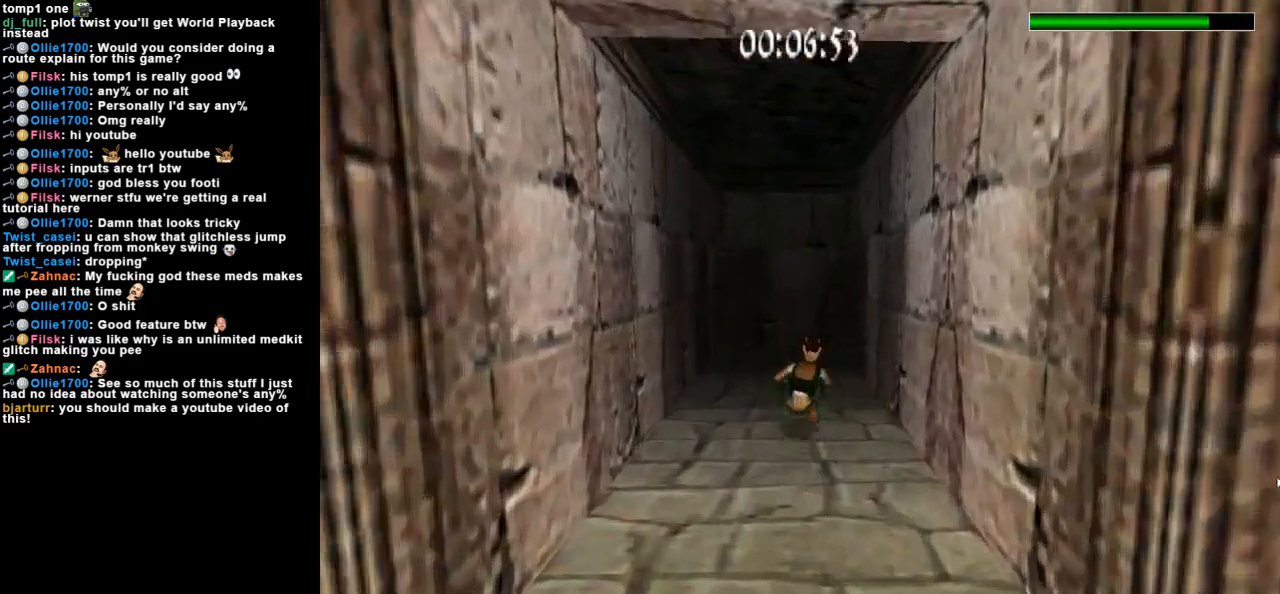
{"keys": ["right", "up"], "events": [[400, "right", "down"]]}
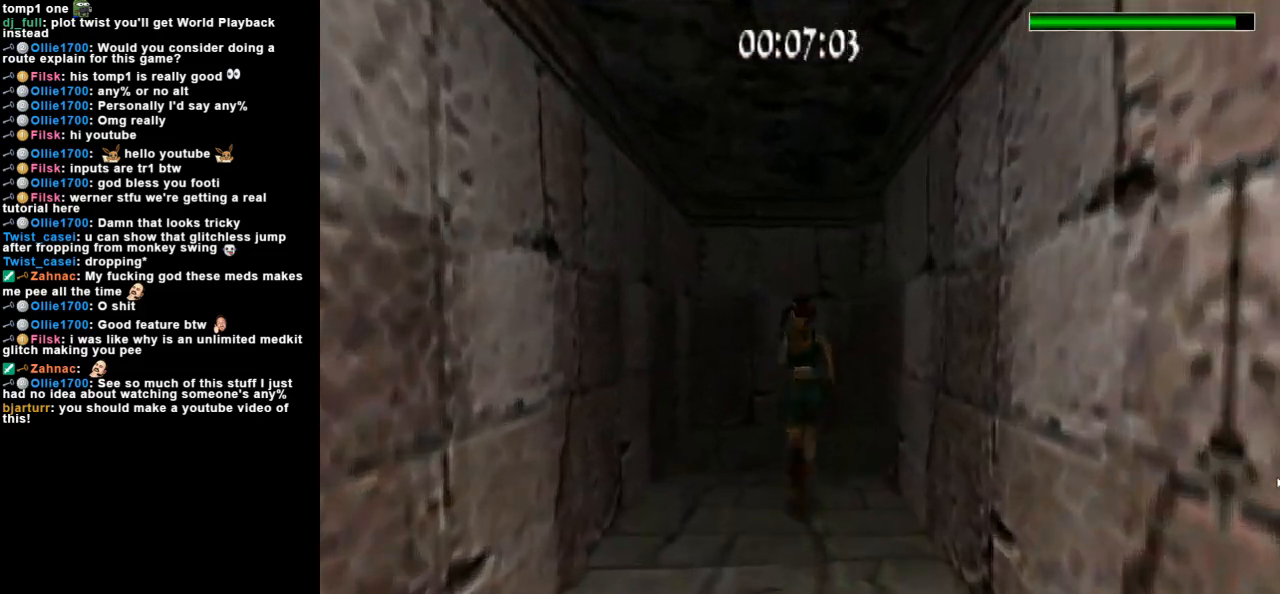
{"keys": ["right", "up"], "events": []}
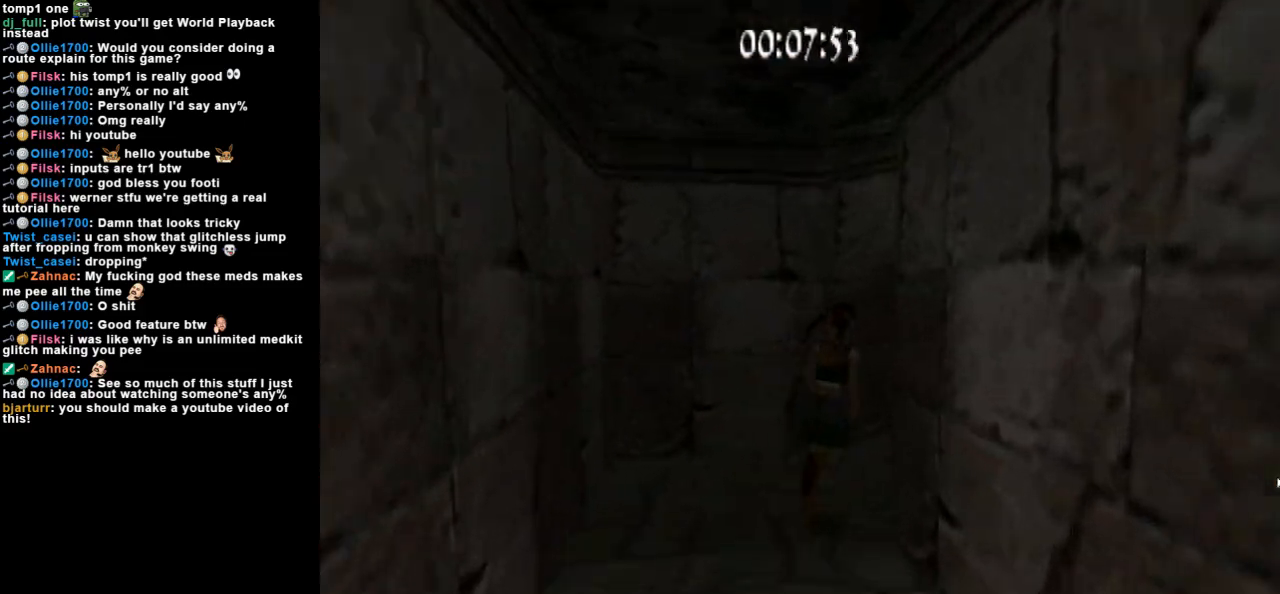
{"keys": ["dash", "right", "up"], "events": [[267, "dash", "down"], [267, "right", "up"], [400, "right", "down"]]}
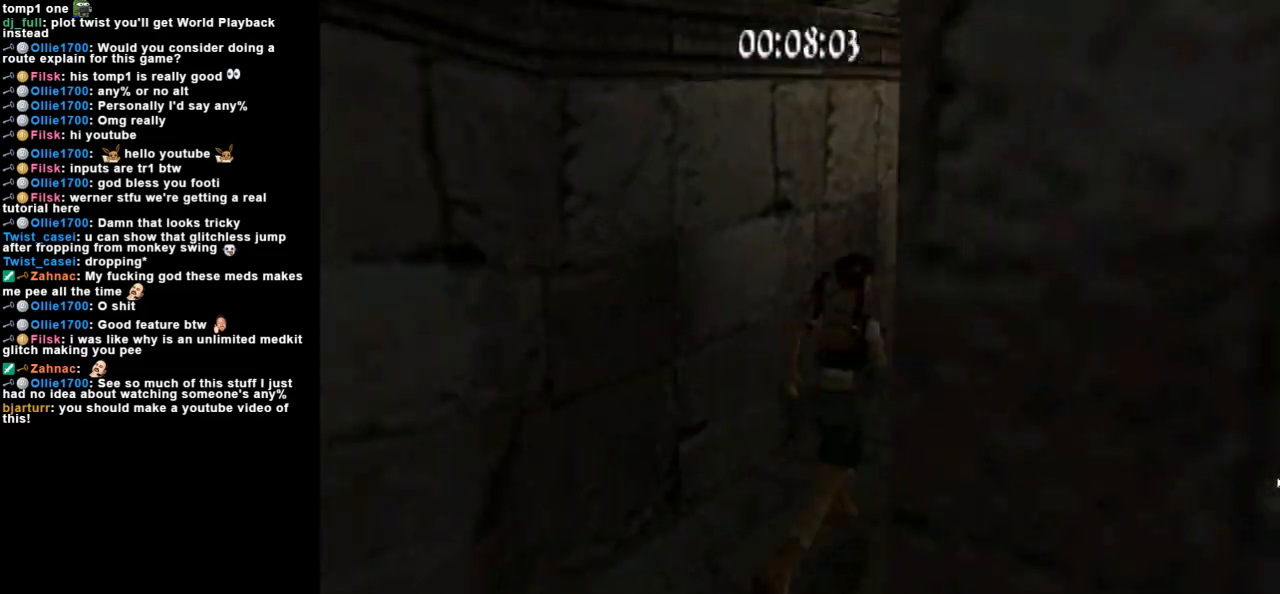
{"keys": ["dash", "up"], "events": [[500, "right", "up"]]}
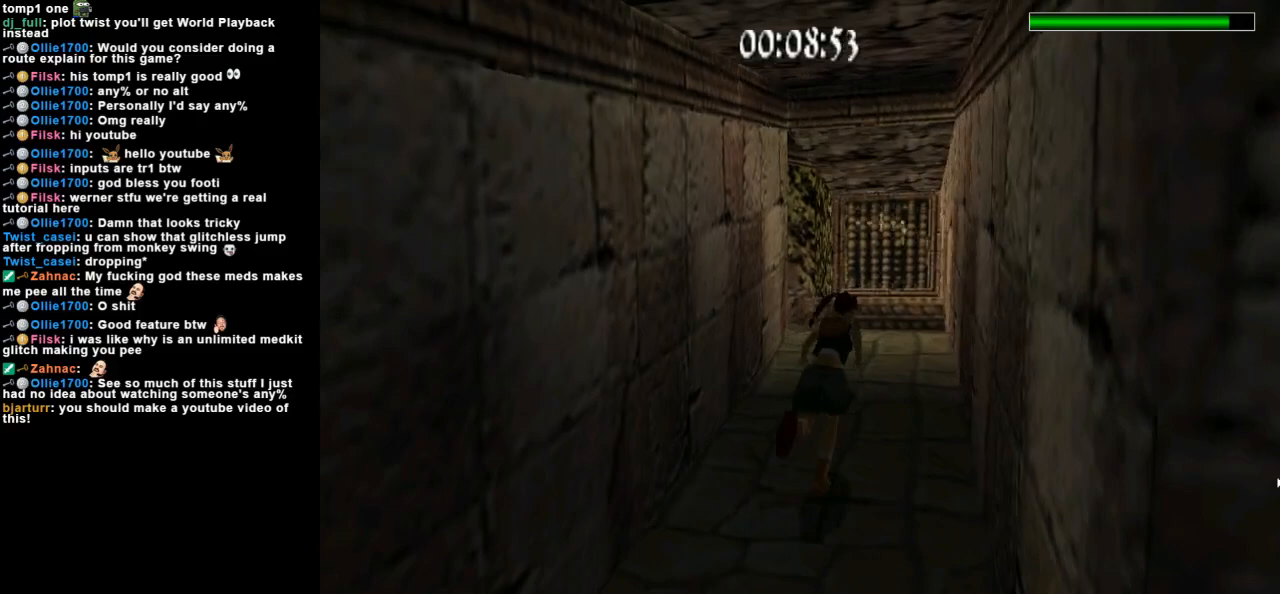
{"keys": ["dash", "left", "up"], "events": [[200, "left", "down"]]}
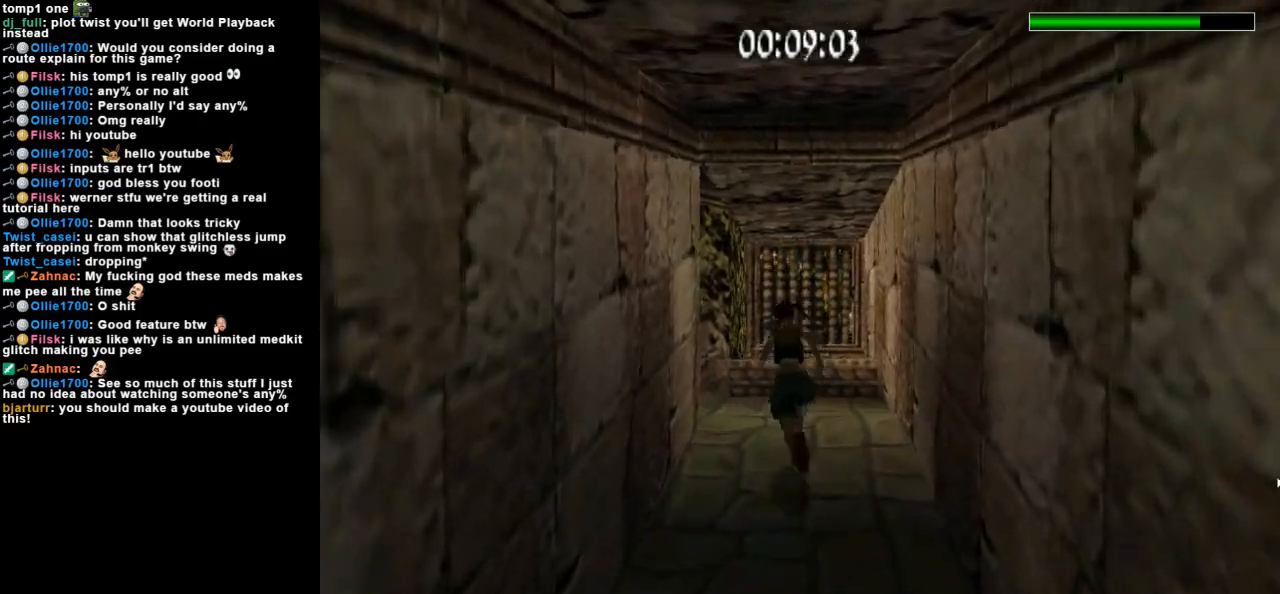
{"keys": ["dash", "left", "up"], "events": []}
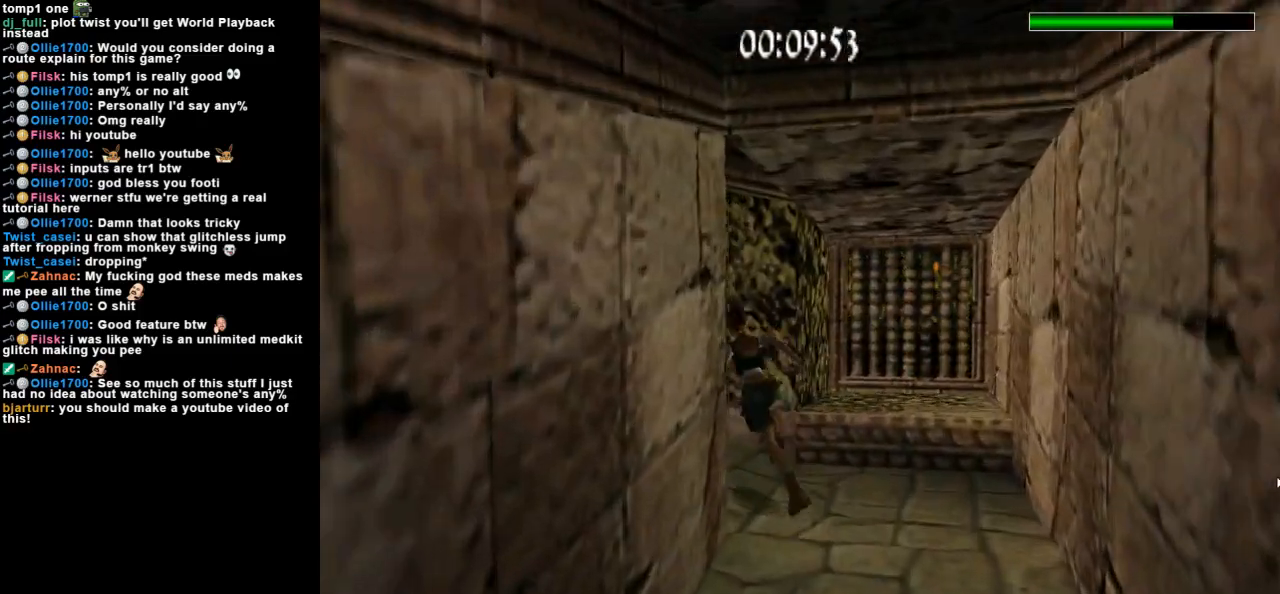
{"keys": ["dash", "up"], "events": [[467, "left", "up"]]}
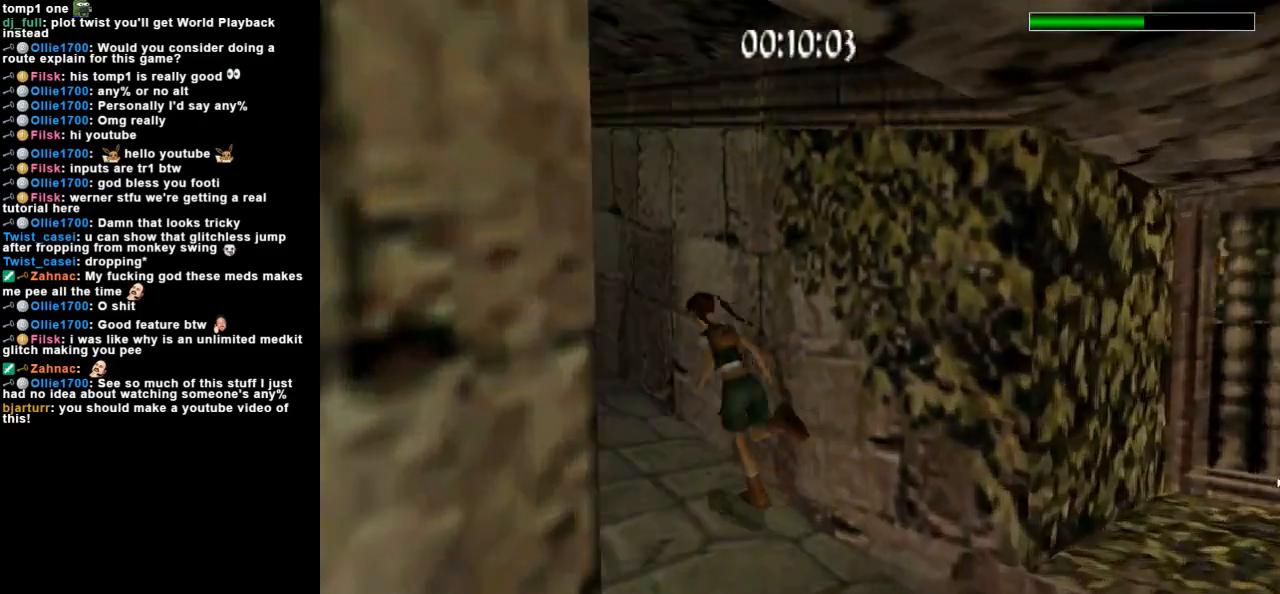
{"keys": ["dash", "left", "up"], "events": [[367, "left", "down"]]}
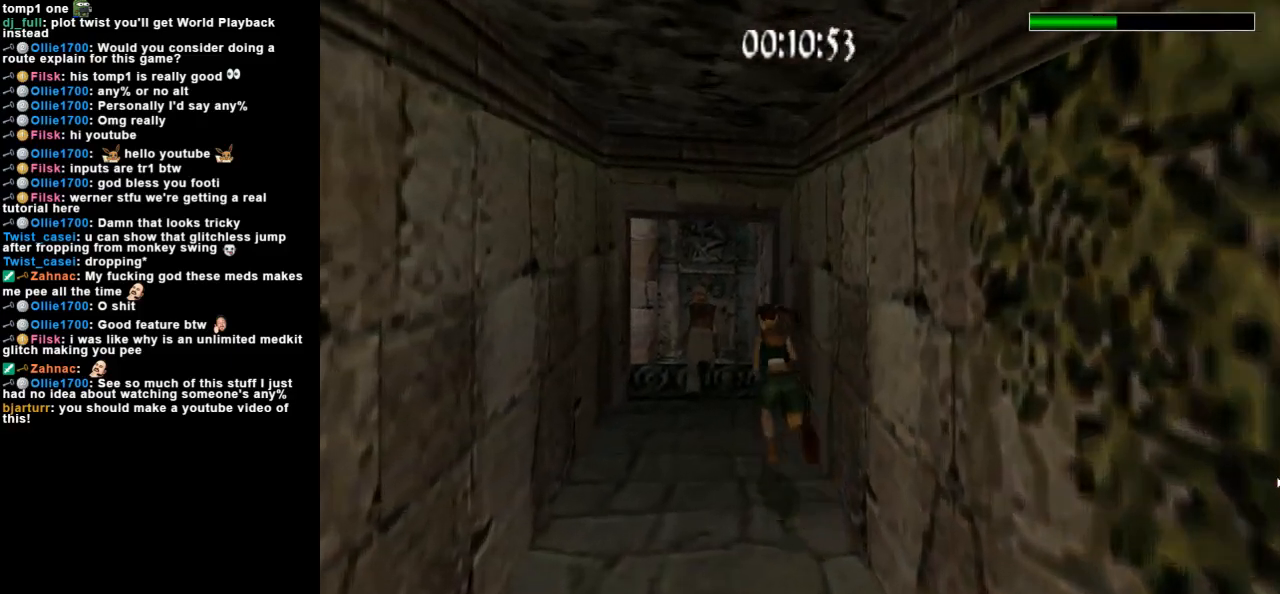
{"keys": ["dash", "up"], "events": [[400, "left", "up"]]}
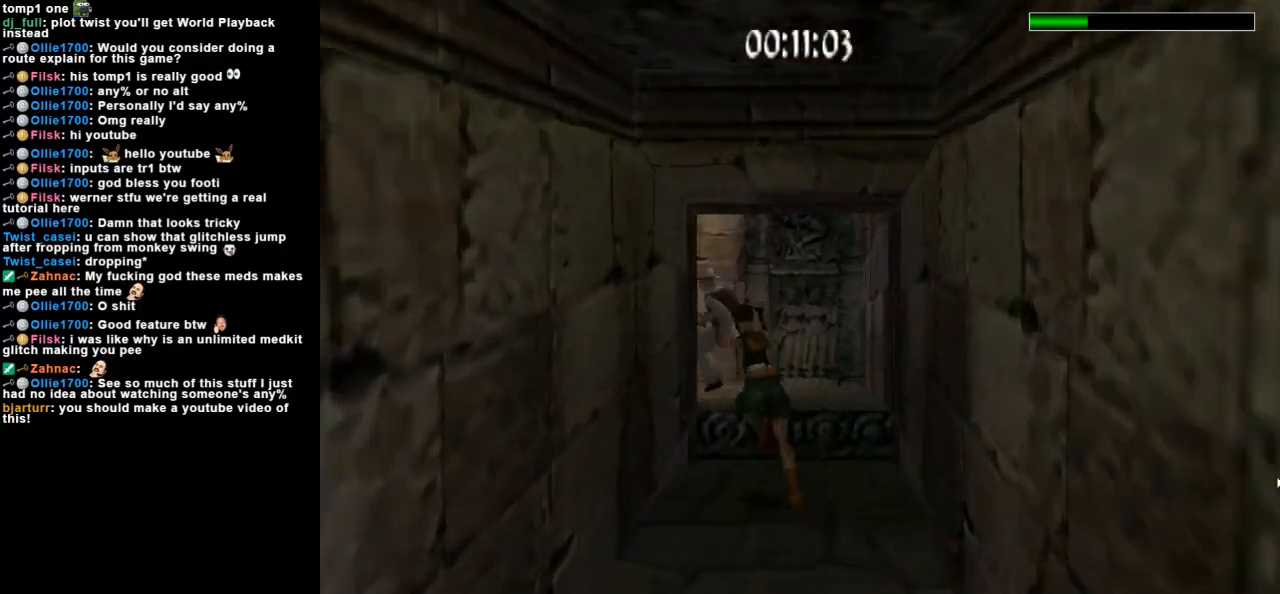
{"keys": ["left", "up"], "events": [[67, "dash", "up"], [300, "left", "down"]]}
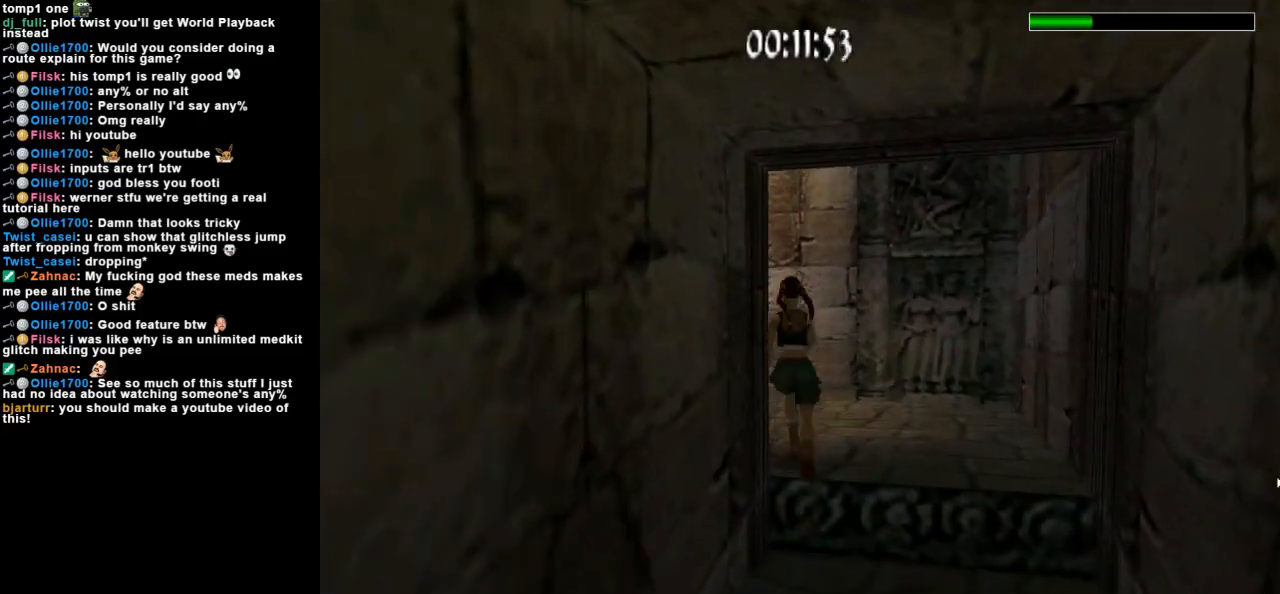
{"keys": ["up"], "events": [[500, "left", "up"]]}
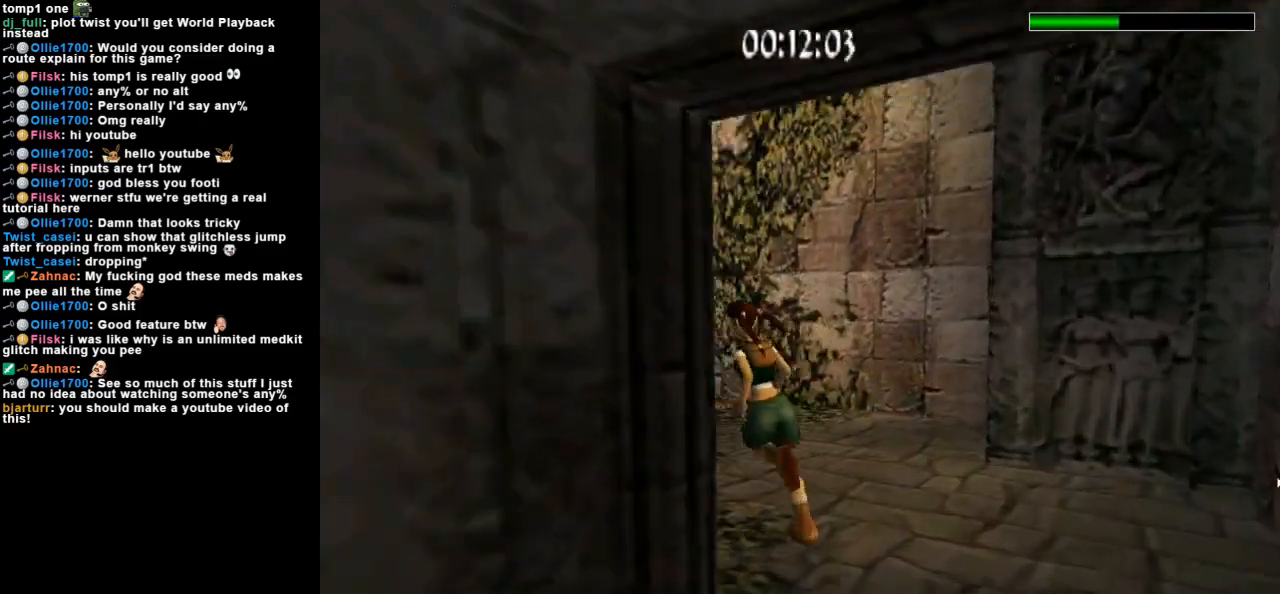
{"keys": ["jump", "up"], "events": [[200, "left", "down"], [233, "jump", "down"], [333, "left", "up"]]}
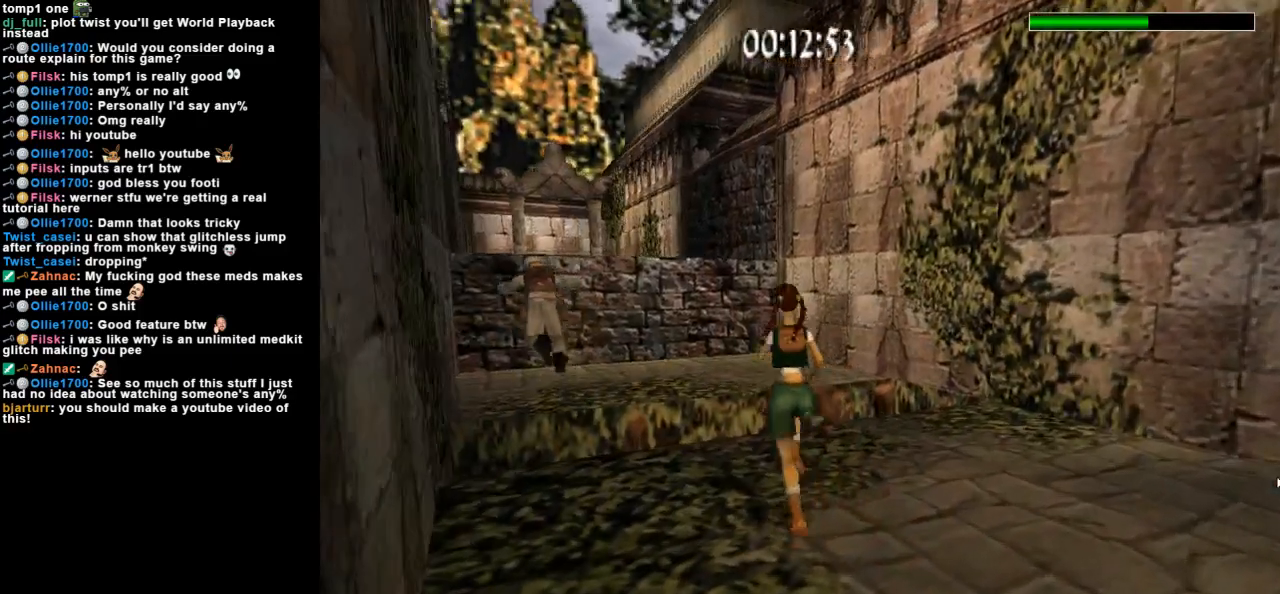
{"keys": [], "events": [[33, "left", "down"], [100, "jump", "up"], [167, "left", "up"], [300, "up", "up"]]}
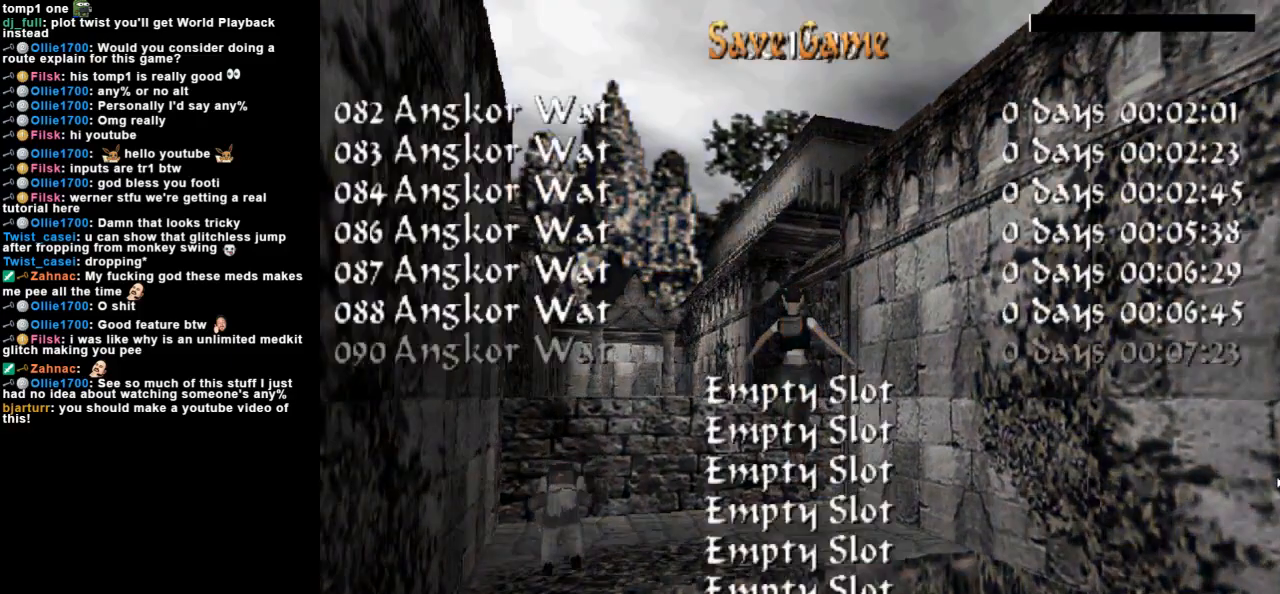
{"keys": [], "events": []}
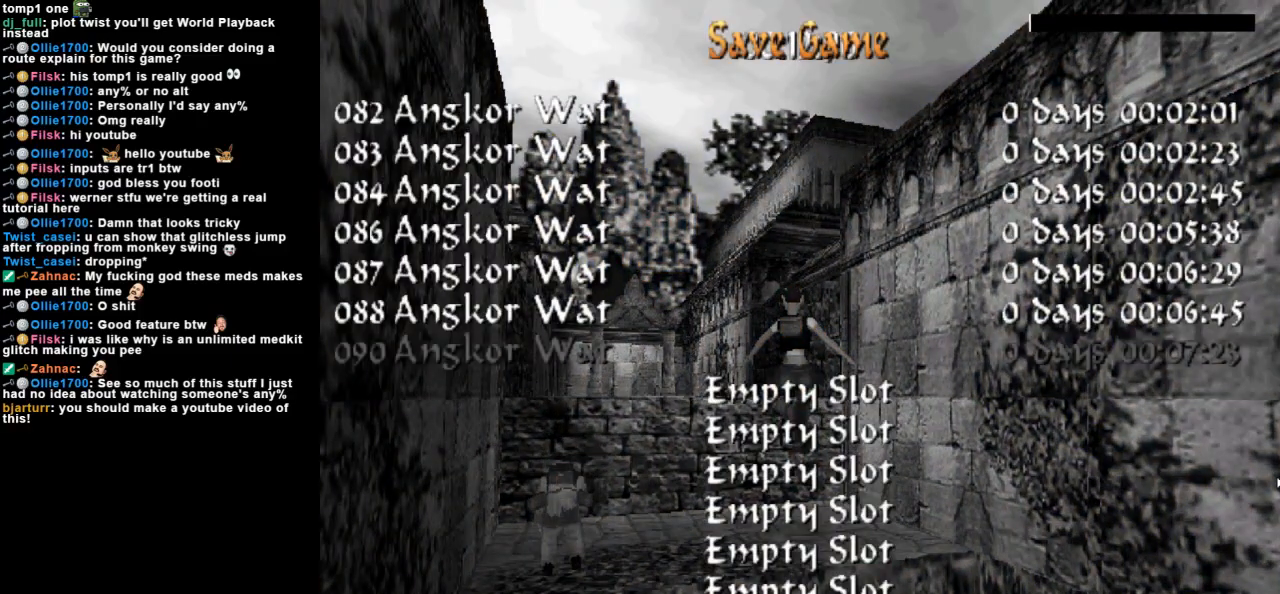
{"keys": ["down"], "events": [[433, "down", "down"]]}
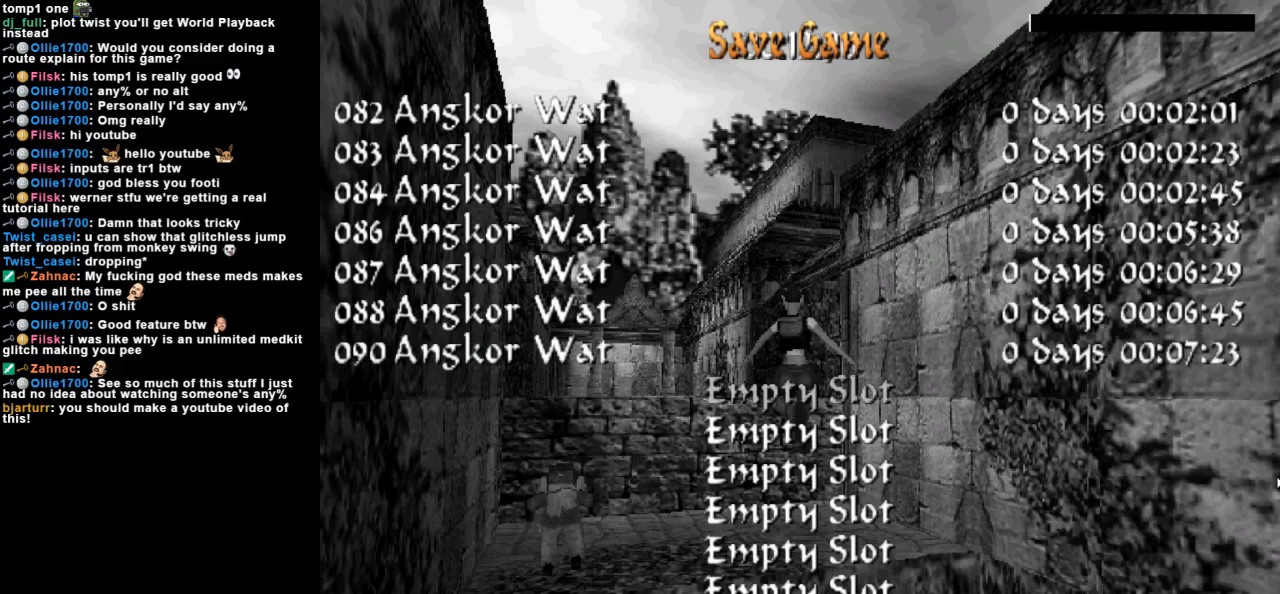
{"keys": [], "events": [[33, "down", "up"]]}
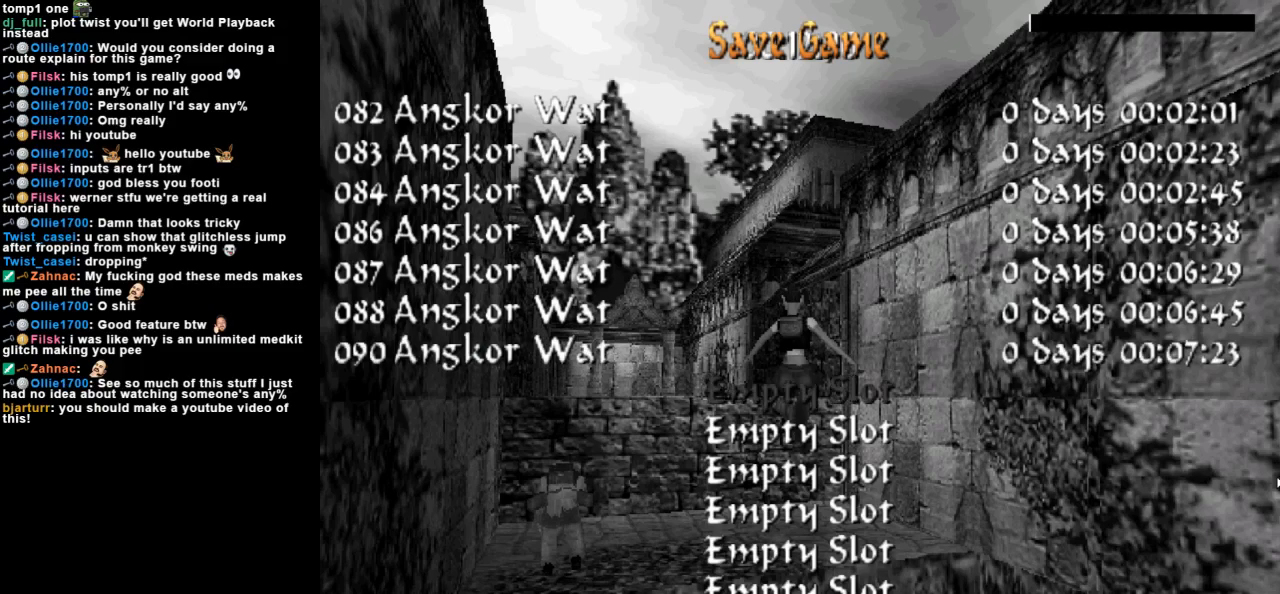
{"keys": [], "events": []}
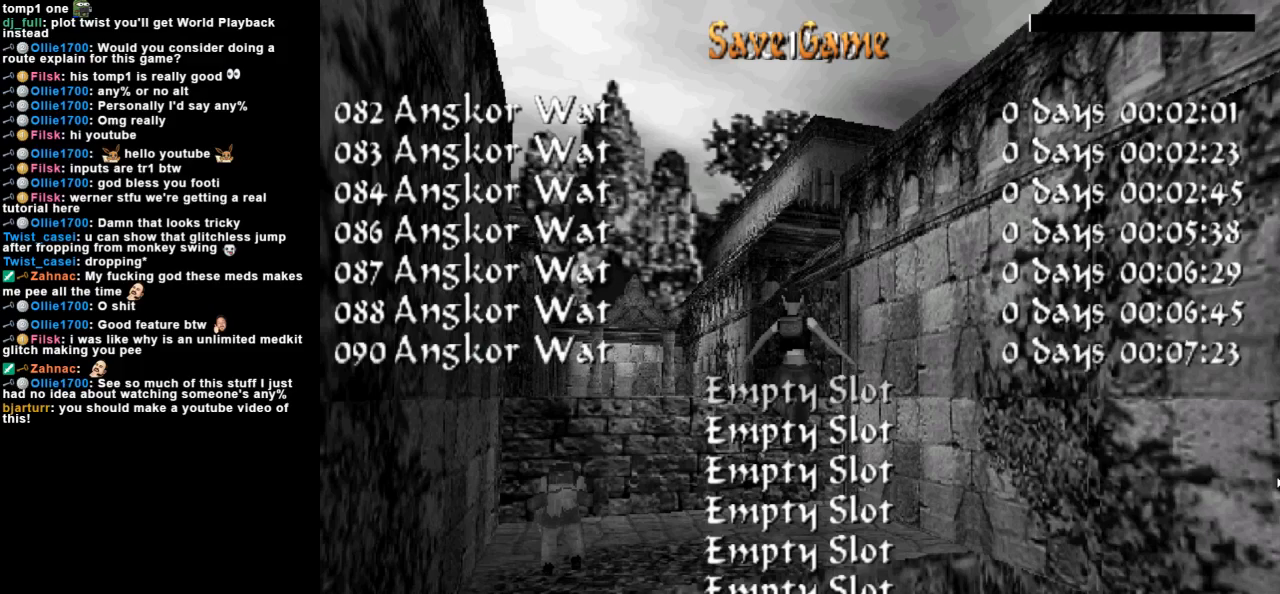
{"keys": [], "events": []}
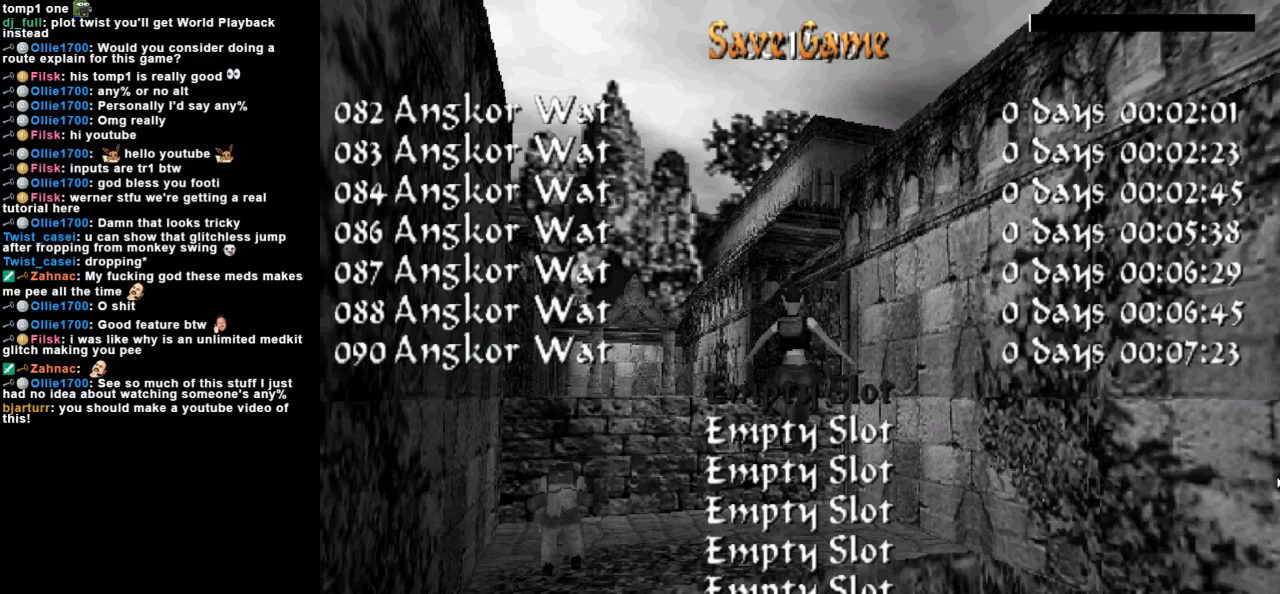
{"keys": [], "events": []}